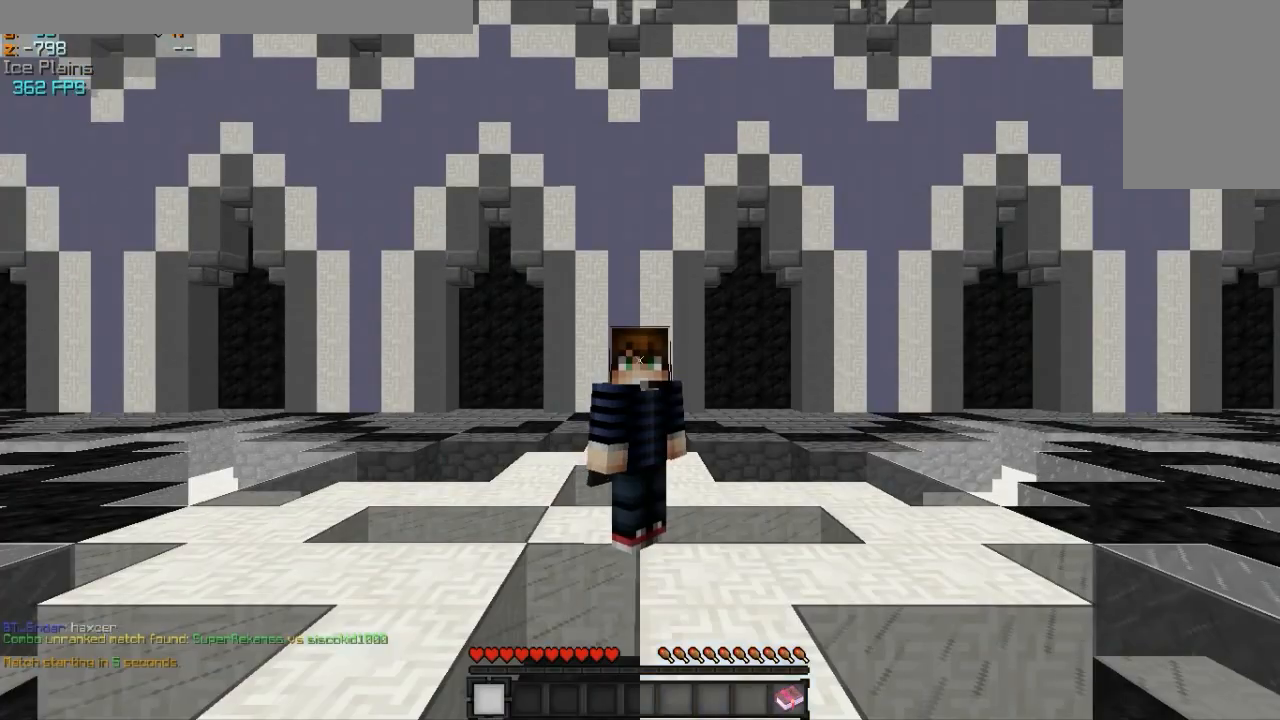
Gameplay with keyboard and mouse; each line is a JSON object with the keys and mouse buttons held at the frame after it. "events" lists presses ("down") and releases ("up") of "a", "d", "s", "w", "mouse_left" and "mouse_right" between this image and that frame as [ms after this image, input, new state], when the widget could be followed in between. "mouse_left", "mouse_right" = the "left", "right" buttons of the "mouse" list. No other keys are recorded. Fast repeated clicks can show as one long hold. Mouse movement is not recorded.
{"keys": [], "mouse": ["left", "right"], "events": []}
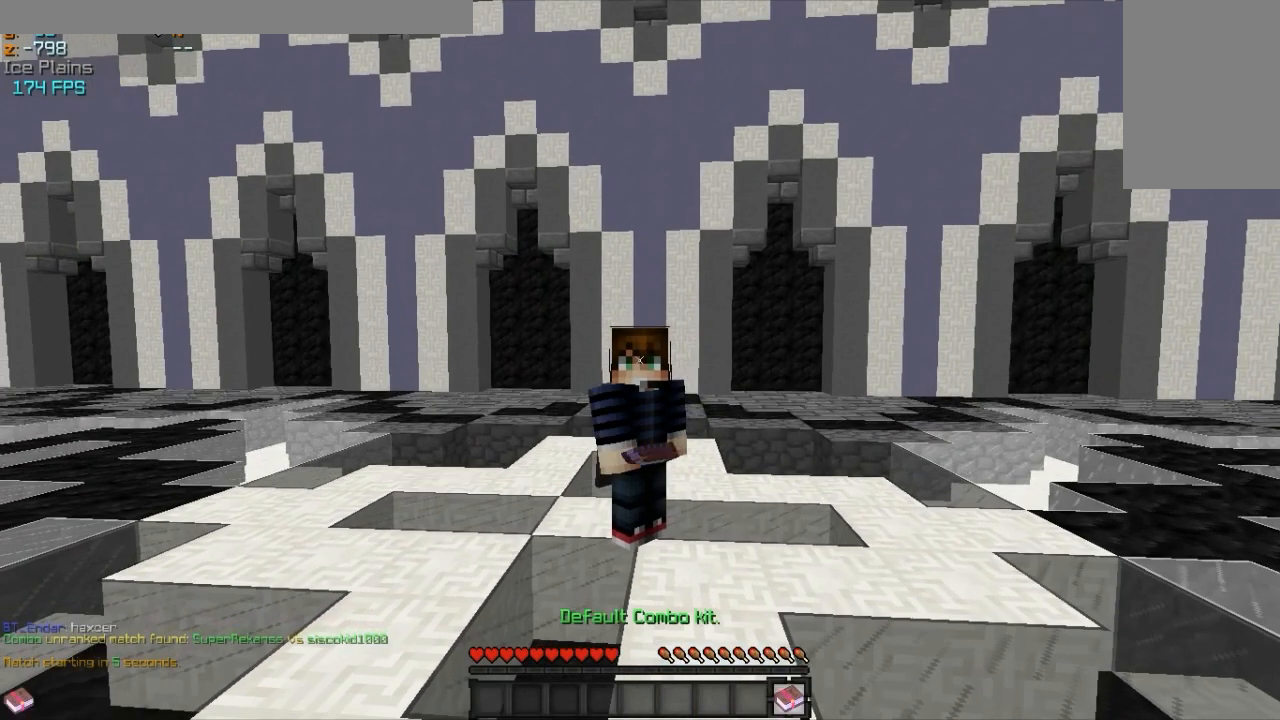
{"keys": [], "mouse": ["left"], "events": [[217, "mouse_right", "up"]]}
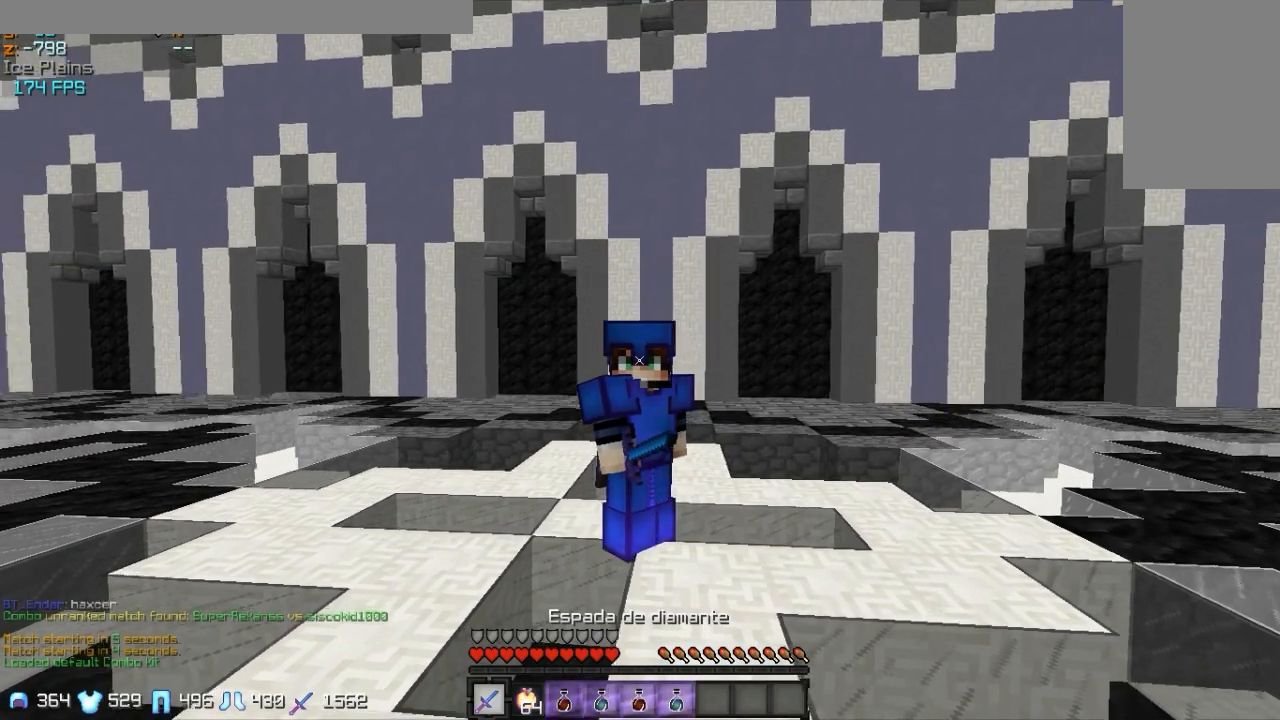
{"keys": [], "mouse": ["left"], "events": []}
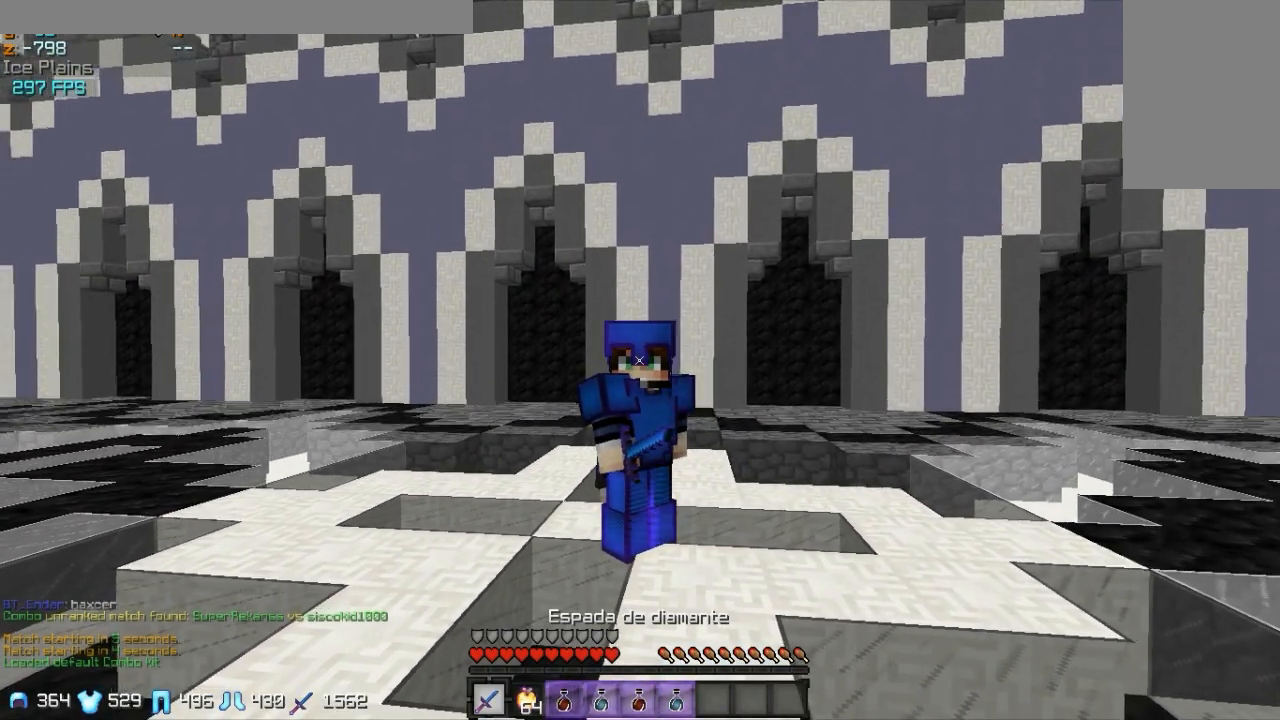
{"keys": [], "mouse": ["left", "right"], "events": [[217, "mouse_right", "down"], [300, "mouse_left", "up"], [417, "mouse_left", "down"]]}
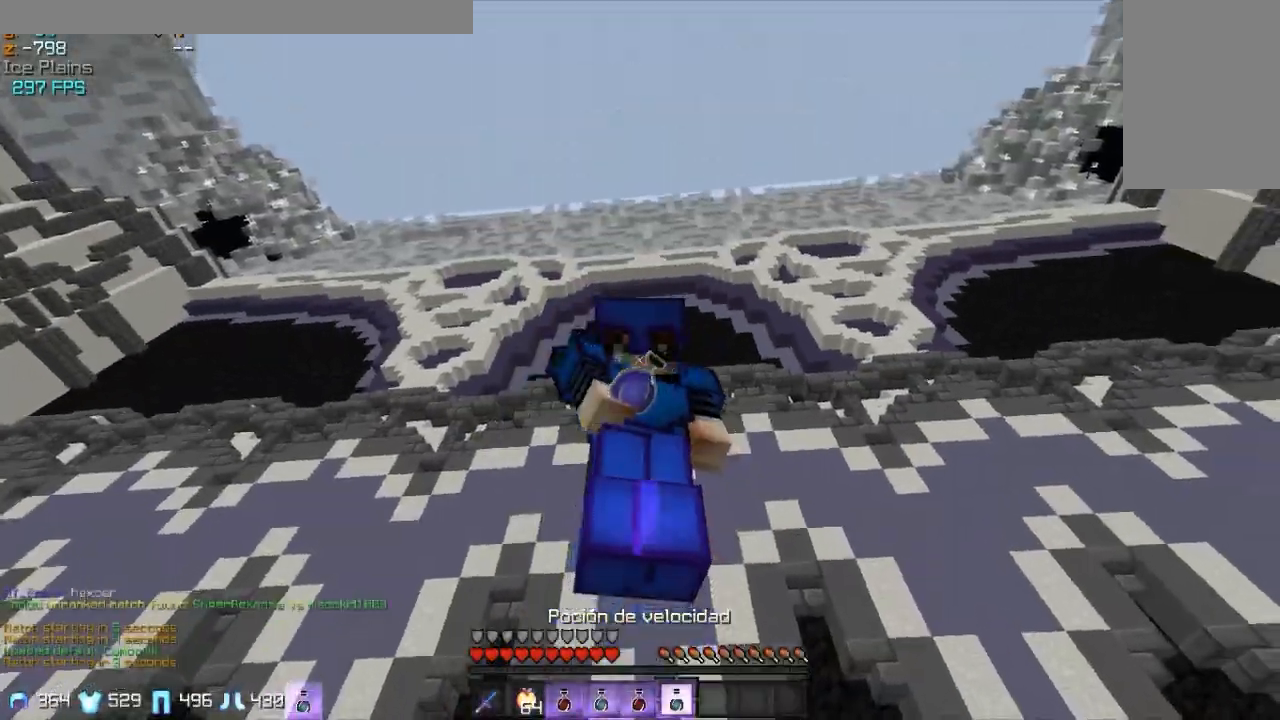
{"keys": [], "mouse": ["right"], "events": [[17, "mouse_left", "up"], [133, "mouse_left", "down"], [233, "mouse_left", "up"], [333, "mouse_left", "down"], [433, "mouse_left", "up"]]}
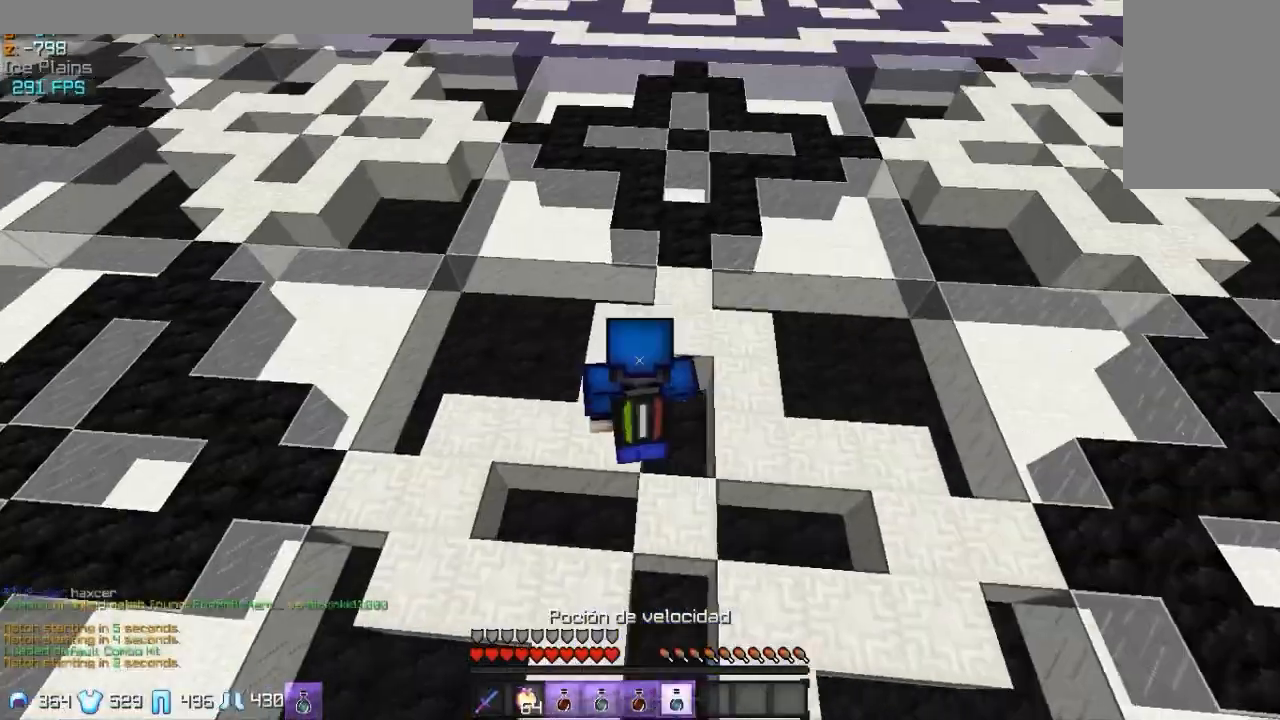
{"keys": [], "mouse": ["left", "right"], "events": [[50, "mouse_left", "down"], [133, "mouse_left", "up"], [233, "mouse_left", "down"], [333, "mouse_left", "up"], [383, "mouse_left", "down"]]}
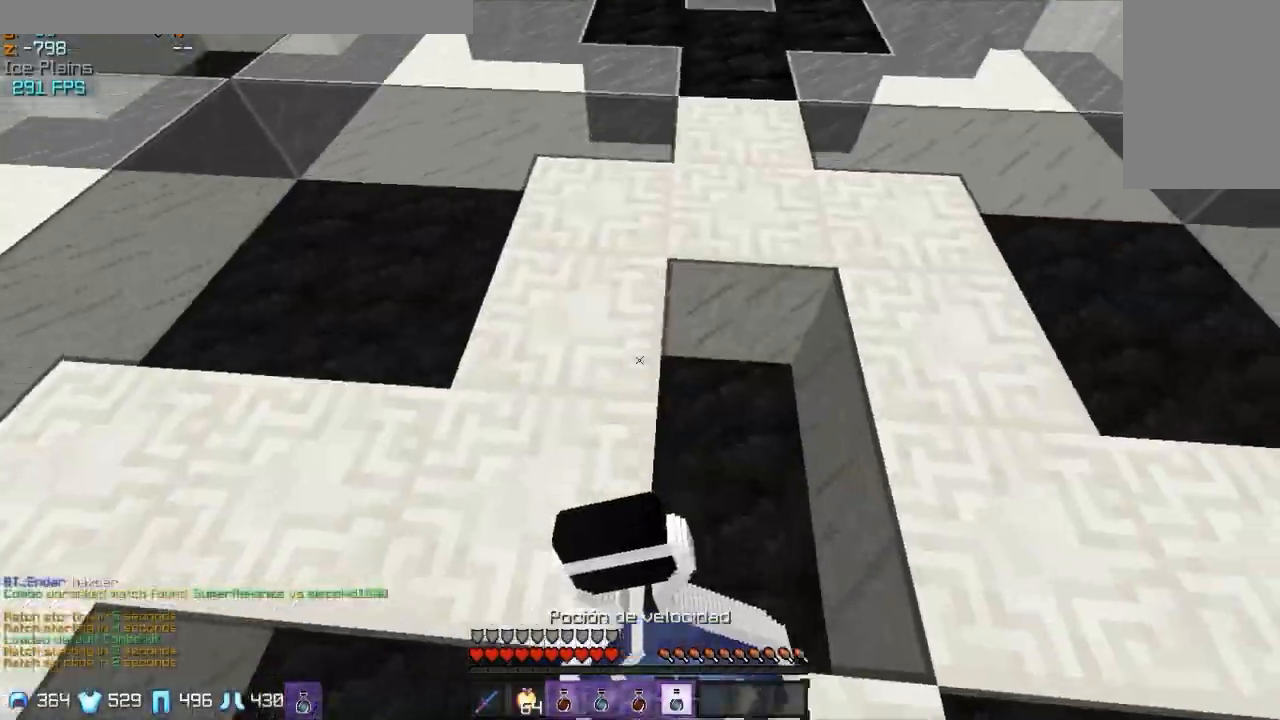
{"keys": ["w"], "mouse": ["left", "right"], "events": [[183, "mouse_left", "up"], [283, "mouse_left", "down"], [383, "mouse_left", "up"], [483, "mouse_left", "down"], [483, "w", "down"]]}
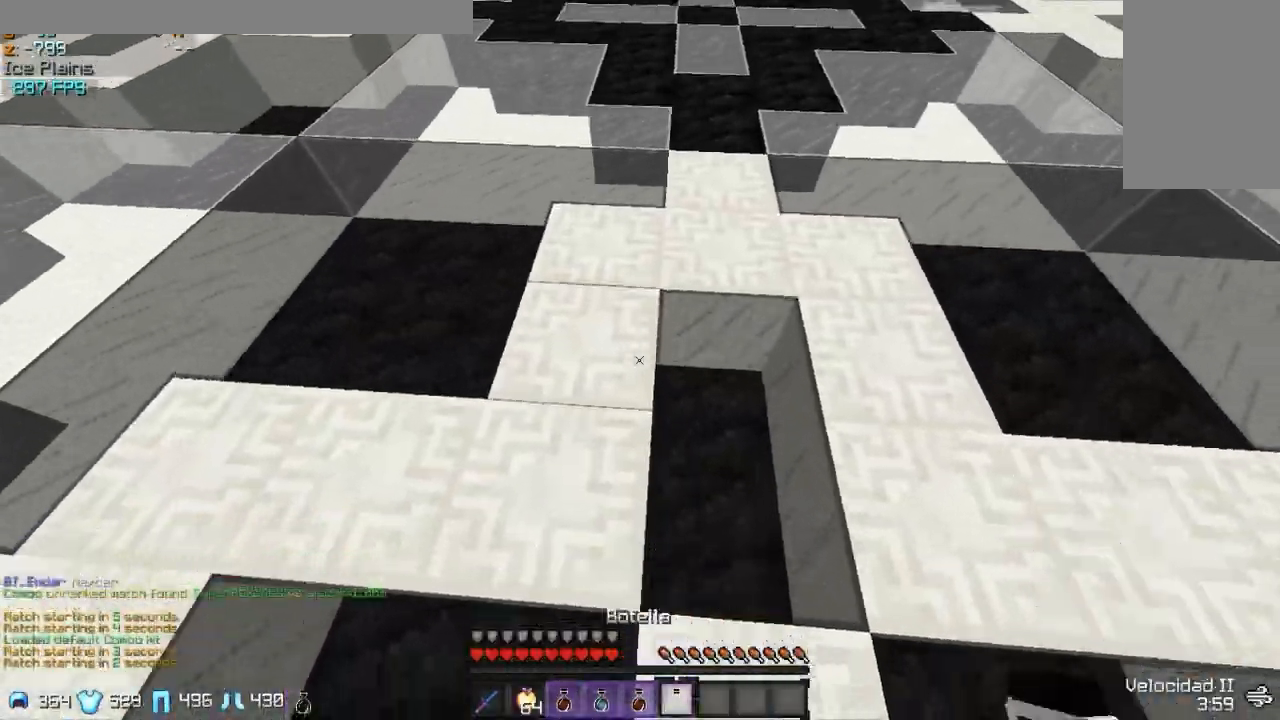
{"keys": [], "mouse": ["right"], "events": [[83, "mouse_left", "up"], [183, "mouse_left", "down"], [183, "w", "up"], [333, "mouse_left", "up"]]}
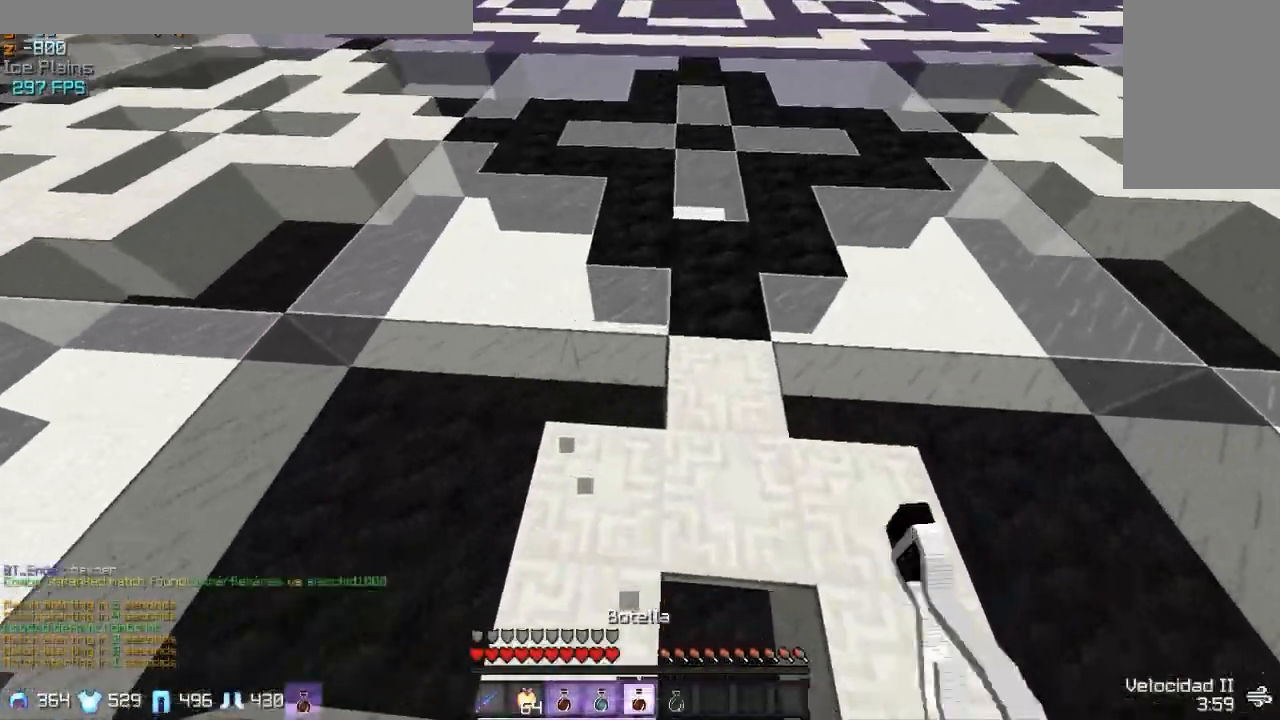
{"keys": [], "mouse": ["left", "right"], "events": [[83, "mouse_left", "down"], [183, "mouse_left", "up"], [283, "mouse_left", "down"], [383, "mouse_left", "up"], [483, "mouse_left", "down"]]}
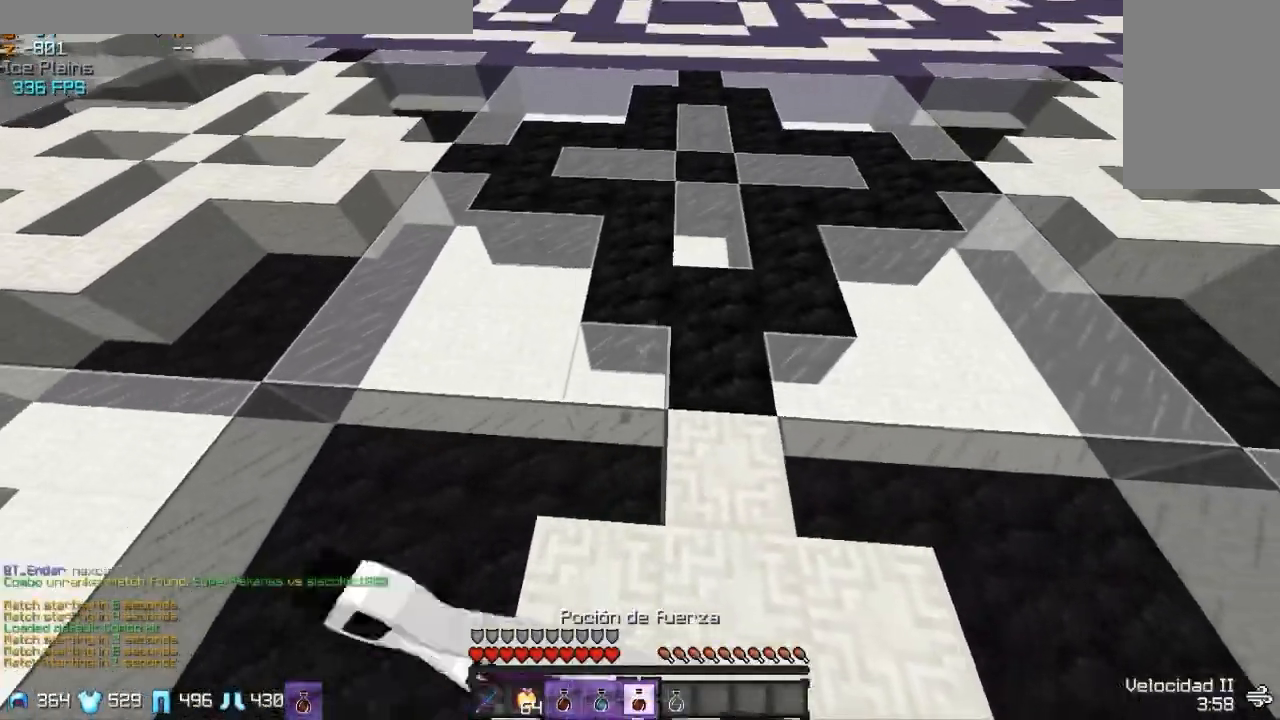
{"keys": [], "mouse": ["left", "right"], "events": [[83, "mouse_left", "up"], [217, "mouse_left", "down"], [367, "mouse_left", "up"], [417, "mouse_left", "down"]]}
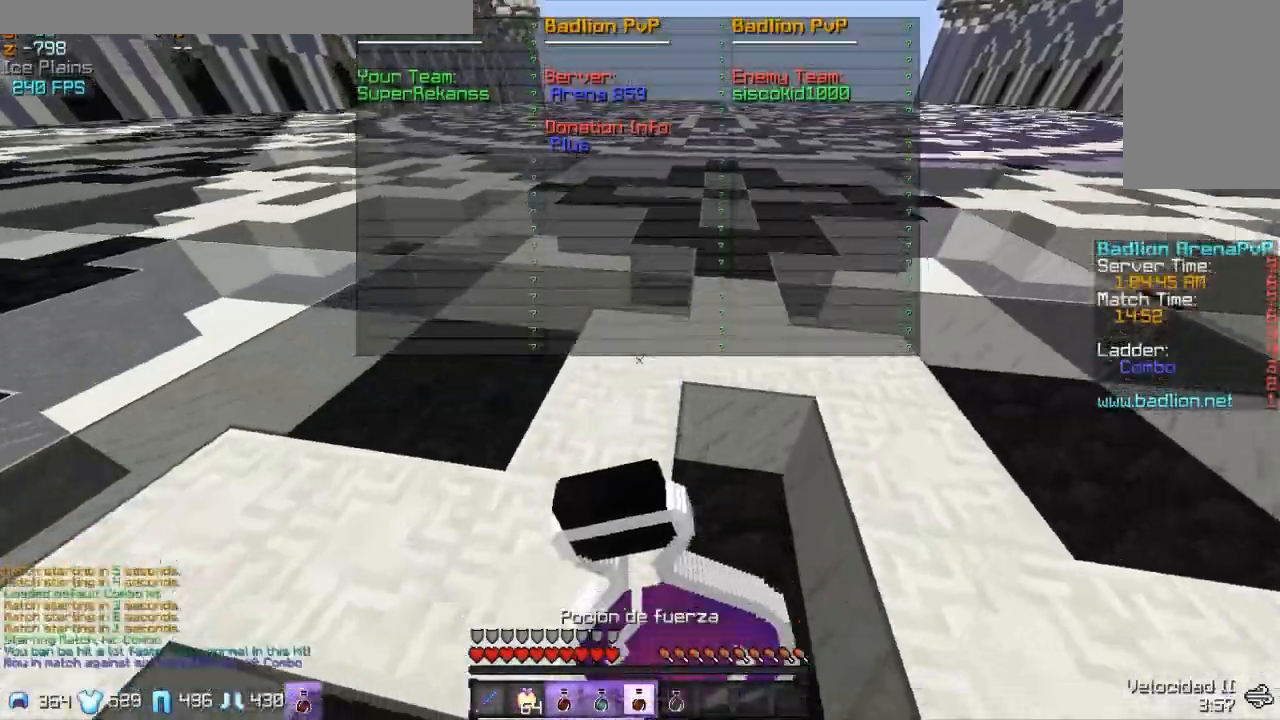
{"keys": [], "mouse": ["left", "right"], "events": [[67, "mouse_left", "up"], [117, "mouse_left", "down"], [267, "mouse_left", "up"], [367, "mouse_left", "down"]]}
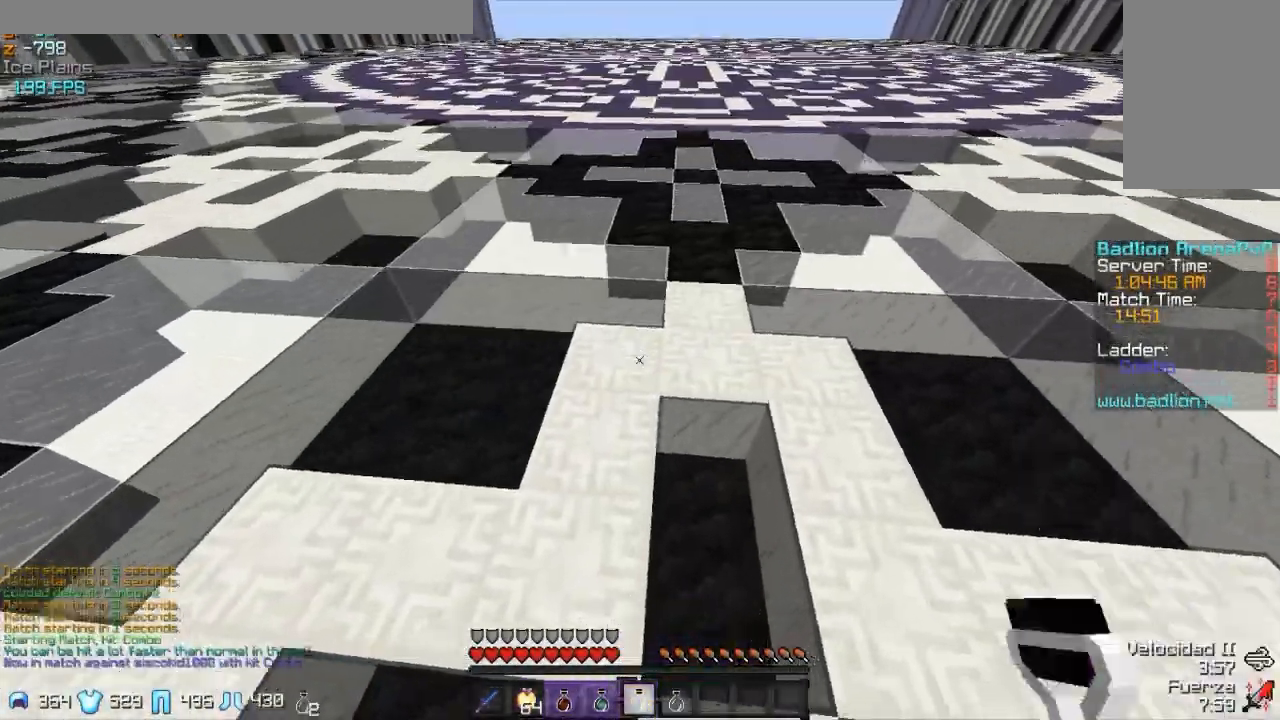
{"keys": ["w"], "mouse": [], "events": [[17, "mouse_left", "up"], [67, "mouse_left", "down"], [267, "w", "down"], [417, "mouse_left", "up"], [417, "mouse_right", "up"]]}
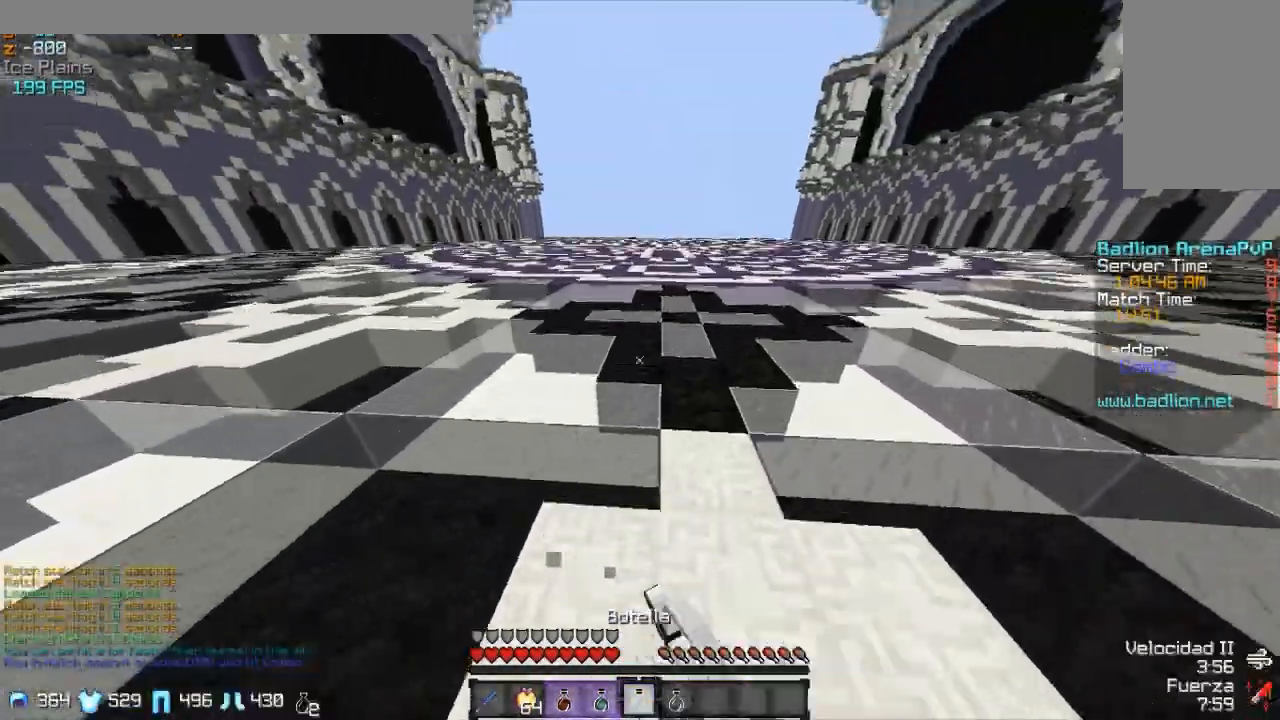
{"keys": ["w"], "mouse": [], "events": []}